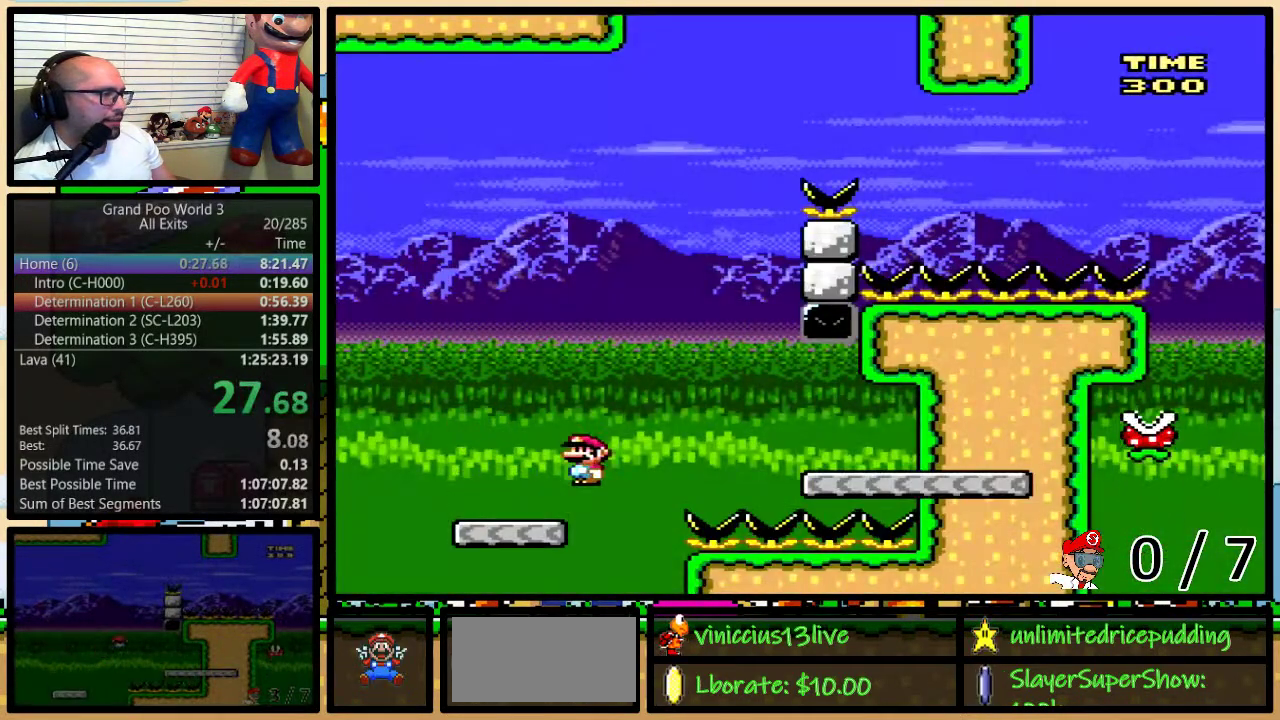
Gameplay with a controller (Nintendo layout); each line is a JSON object with the inputs held at the frame after it. "events" lists button and stick changes between this image and that frame as [ms after this image, input, new state], when the widget could be followed in between. Not read: L1 L3 R1 R3.
{"buttons": ["Y", "DPAD_LEFT"], "events": [[50, "A", "up"], [150, "A", "down"], [267, "DPAD_UP", "up"], [367, "DPAD_LEFT", "down"], [367, "DPAD_RIGHT", "up"], [500, "A", "up"]]}
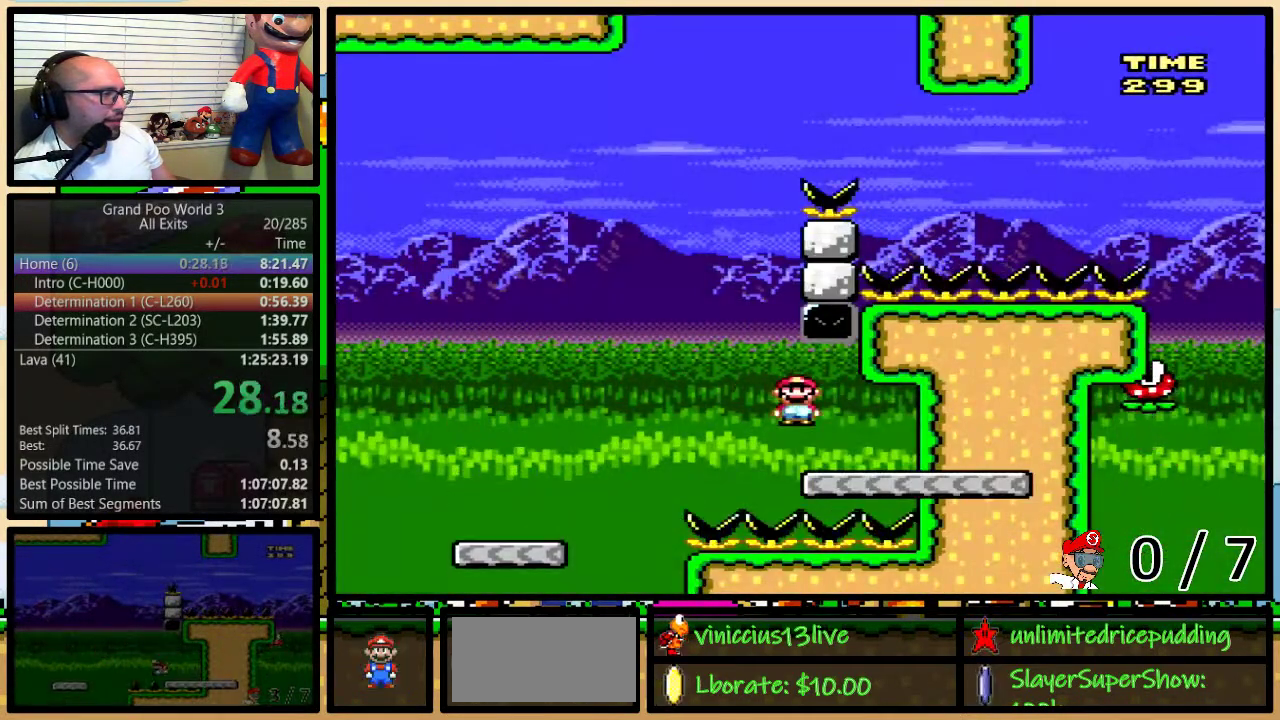
{"buttons": ["B", "Y", "DPAD_LEFT"], "events": [[150, "B", "down"]]}
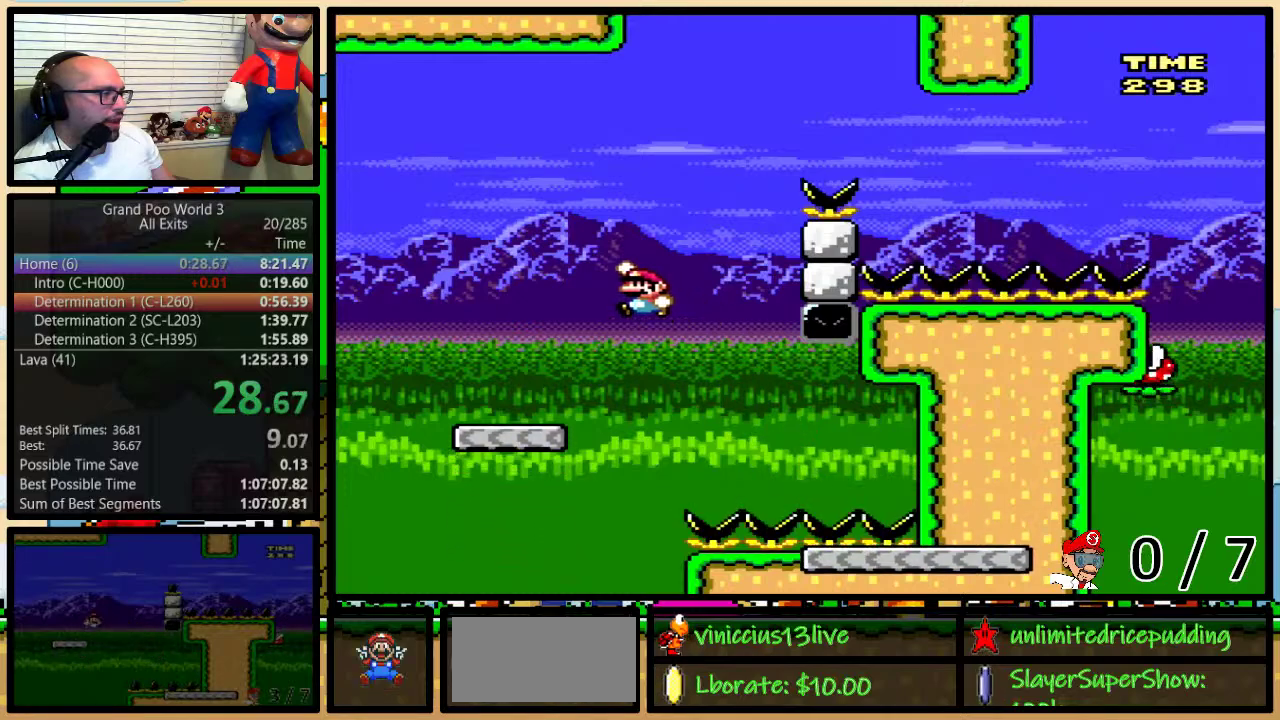
{"buttons": ["B", "Y", "DPAD_UP", "DPAD_RIGHT"], "events": [[117, "DPAD_LEFT", "up"], [150, "DPAD_RIGHT", "down"], [317, "B", "up"], [317, "DPAD_UP", "down"], [467, "B", "down"]]}
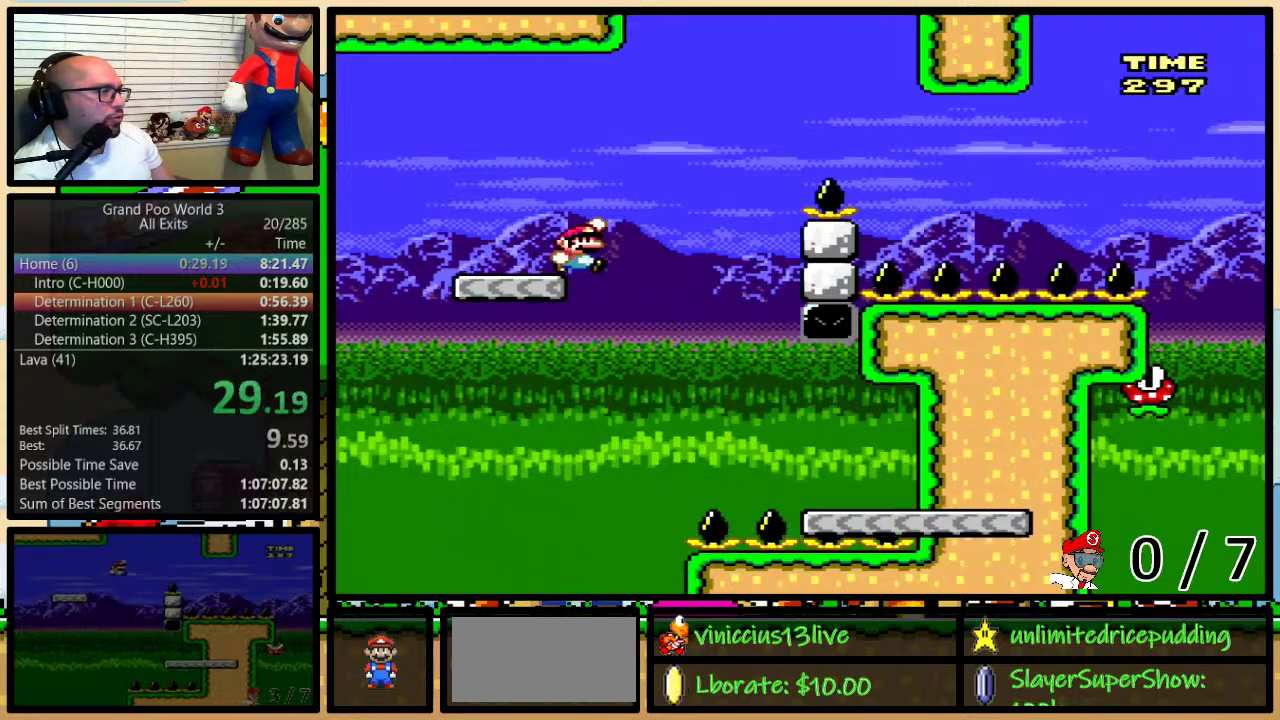
{"buttons": ["B", "Y", "DPAD_UP", "DPAD_RIGHT"], "events": []}
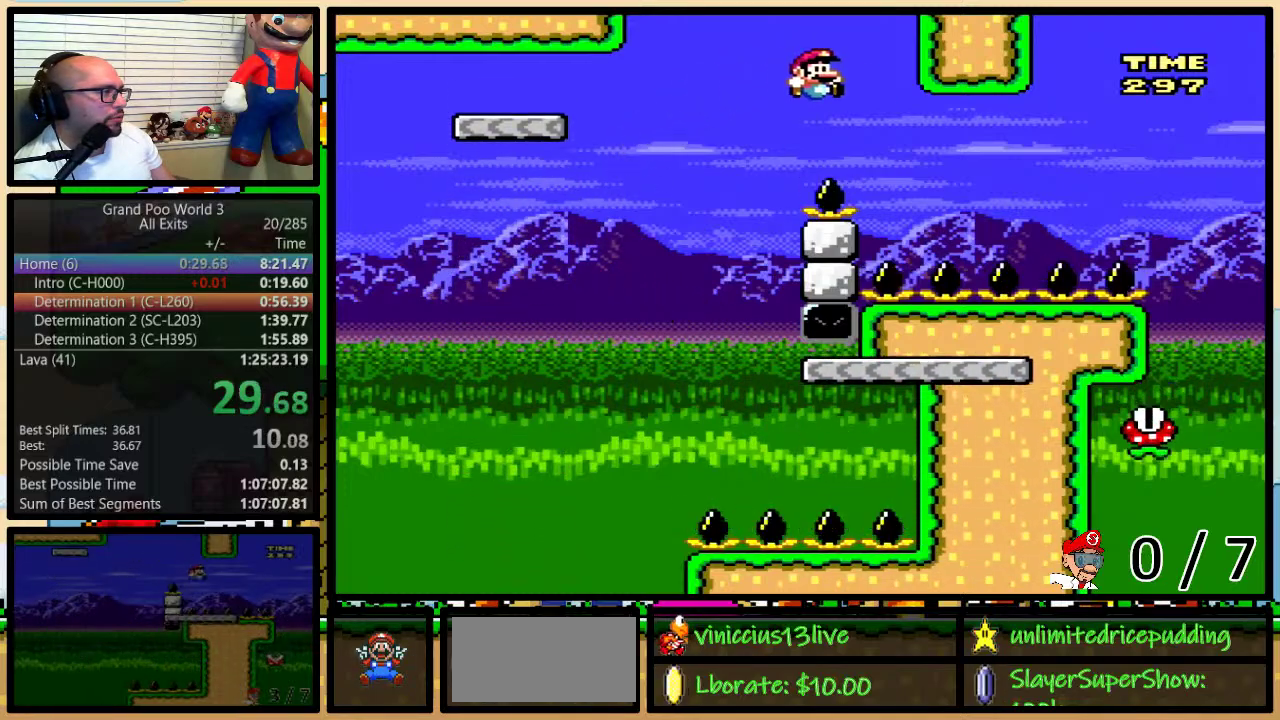
{"buttons": ["Y", "DPAD_UP", "DPAD_RIGHT"], "events": [[283, "B", "up"], [383, "A", "down"], [433, "A", "up"]]}
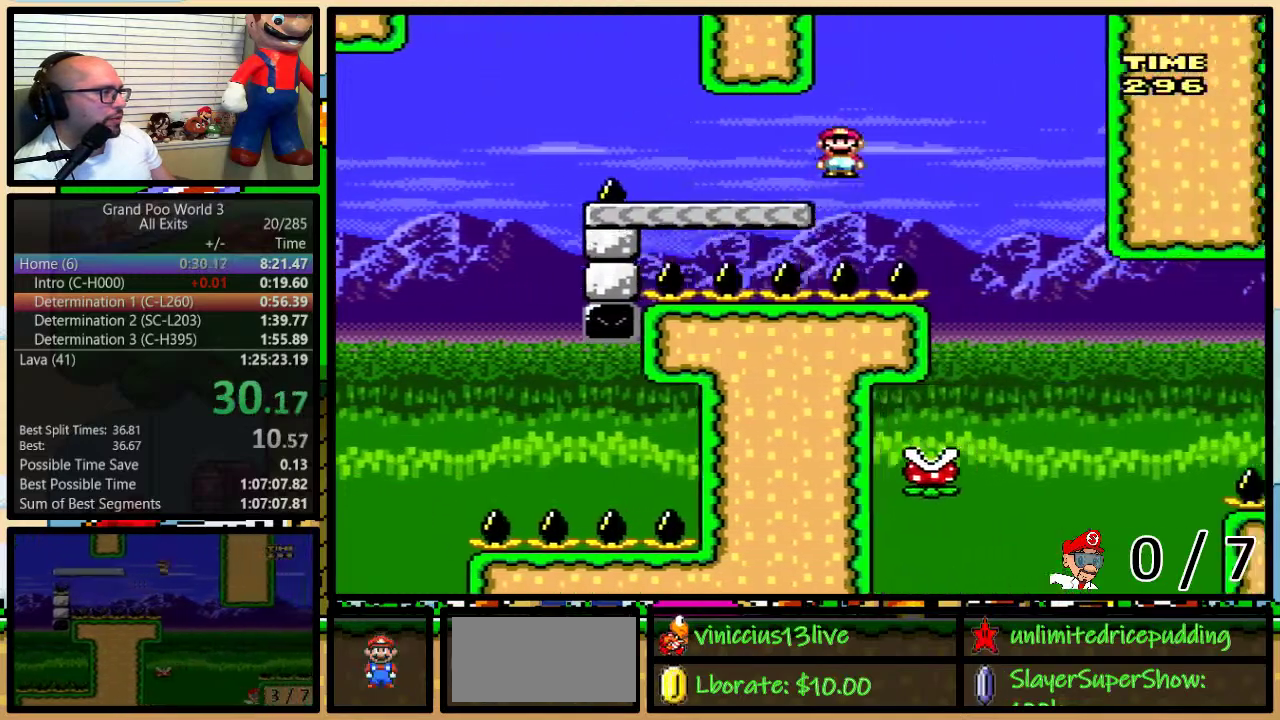
{"buttons": ["Y", "DPAD_LEFT"], "events": [[183, "DPAD_UP", "up"], [250, "DPAD_RIGHT", "up"], [283, "DPAD_LEFT", "down"]]}
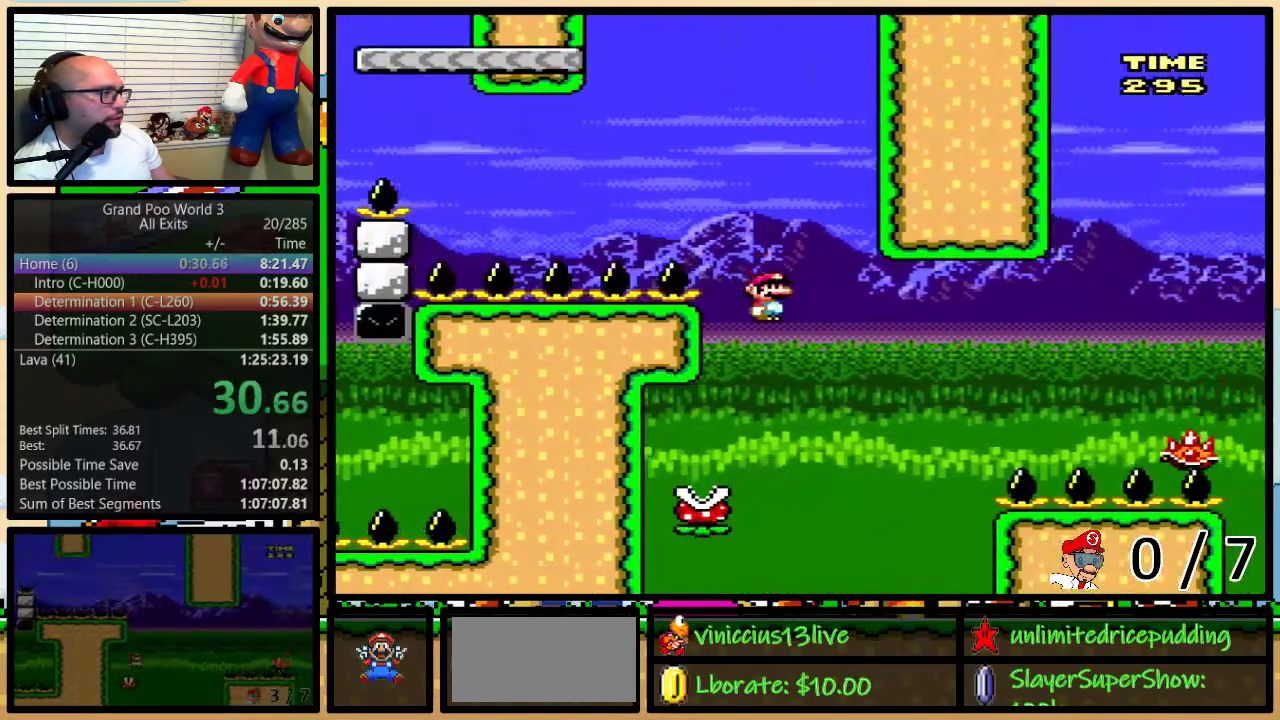
{"buttons": ["B", "Y", "DPAD_UP", "DPAD_RIGHT"], "events": [[133, "DPAD_LEFT", "up"], [133, "DPAD_RIGHT", "down"], [183, "B", "down"], [217, "DPAD_UP", "down"]]}
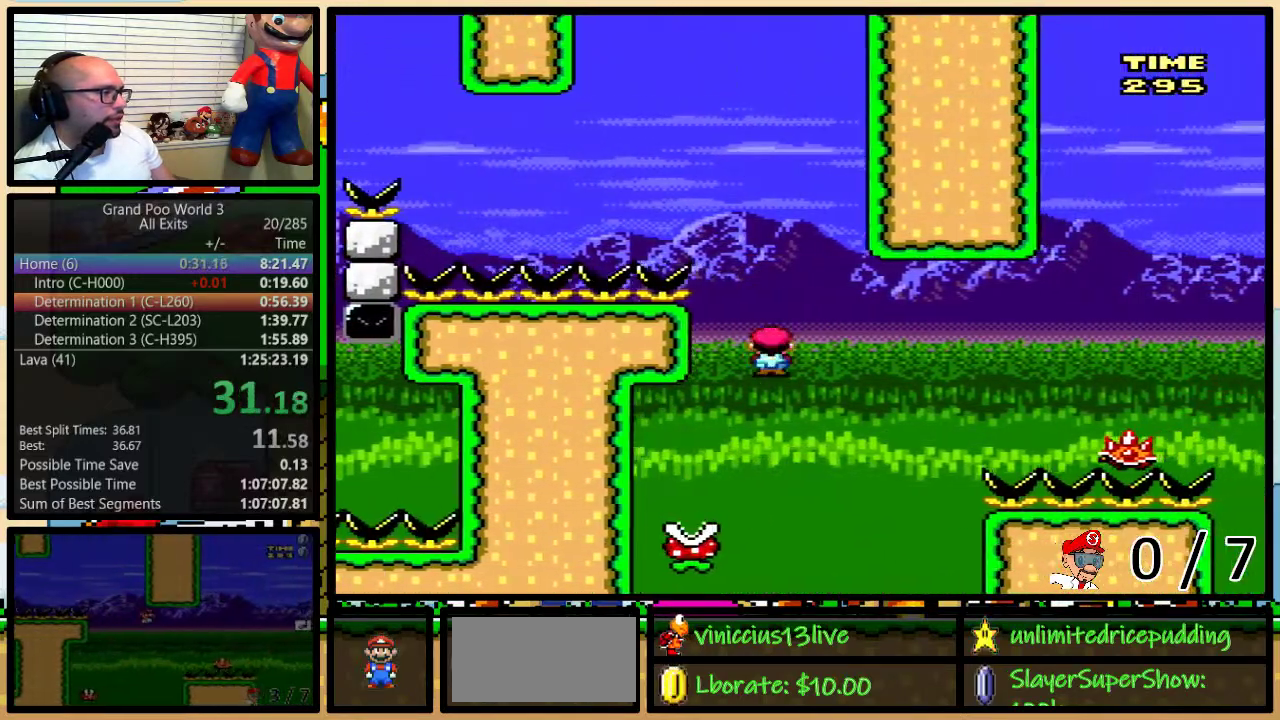
{"buttons": ["B", "Y", "DPAD_UP", "DPAD_RIGHT"], "events": [[33, "B", "up"], [83, "B", "down"]]}
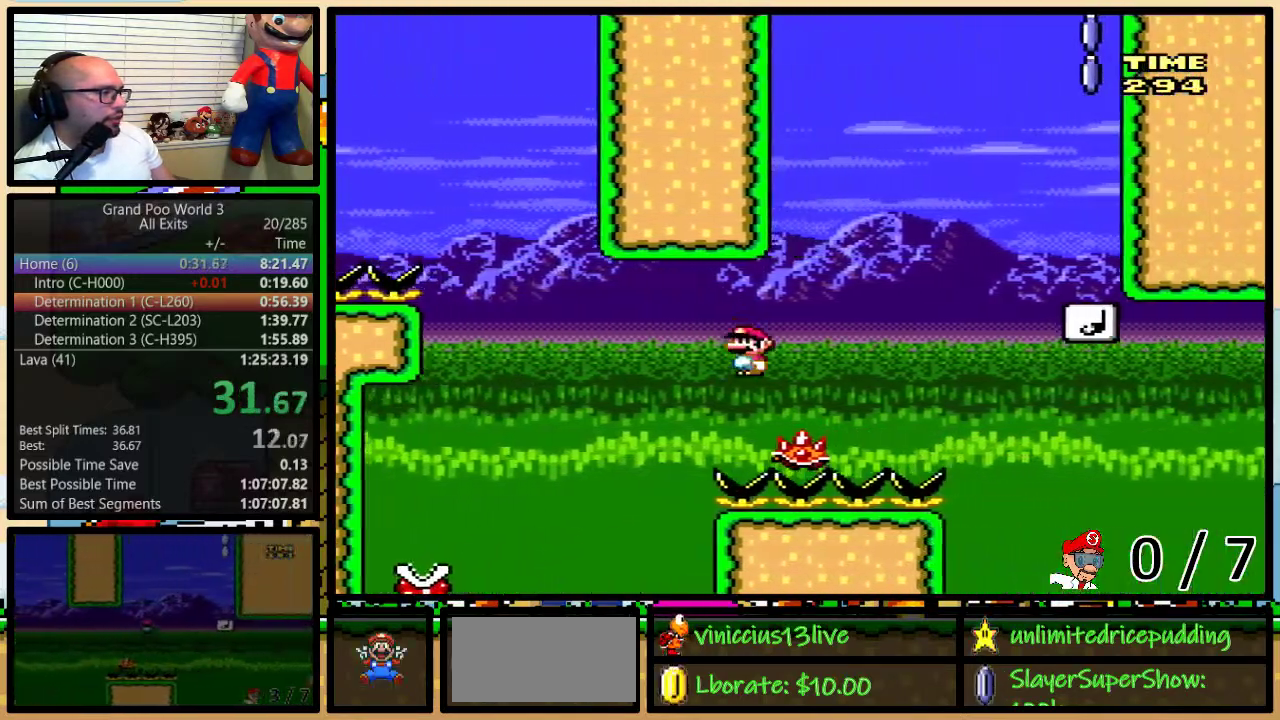
{"buttons": ["Y", "DPAD_UP", "DPAD_RIGHT"], "events": [[183, "B", "up"], [250, "B", "down"], [467, "B", "up"]]}
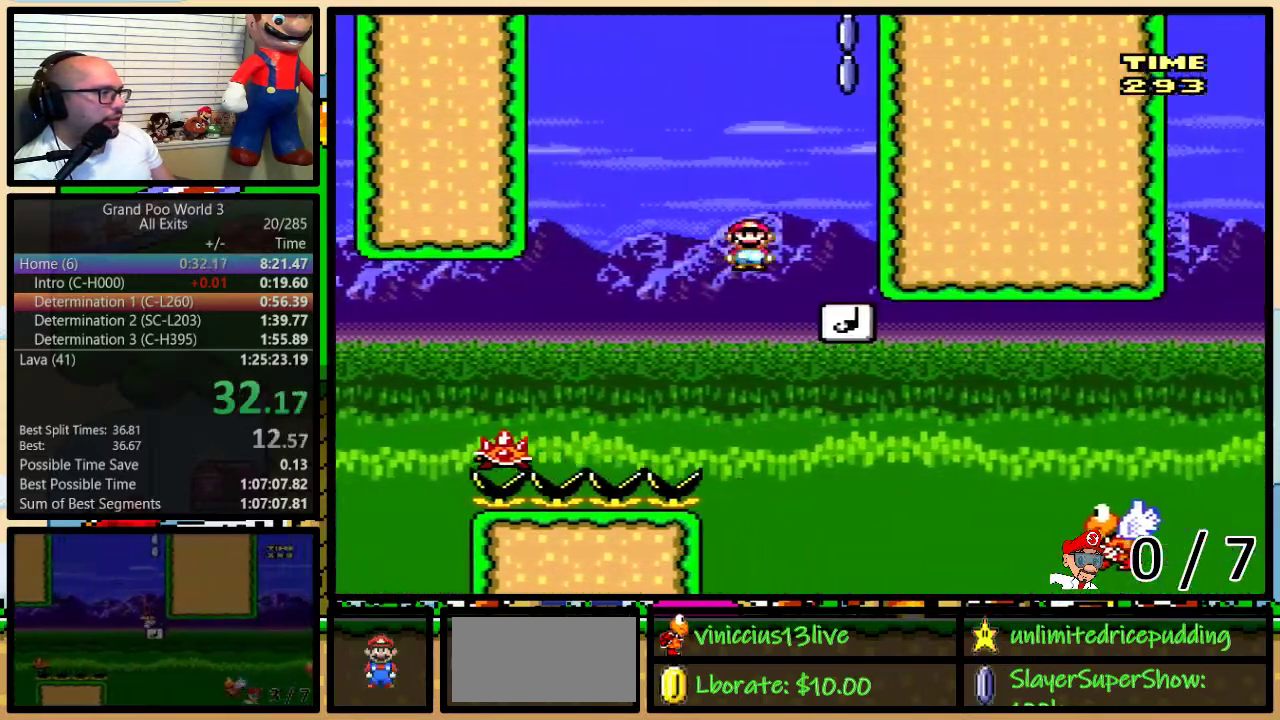
{"buttons": ["Y", "DPAD_LEFT"], "events": [[67, "DPAD_UP", "up"], [83, "DPAD_RIGHT", "up"], [117, "DPAD_LEFT", "down"]]}
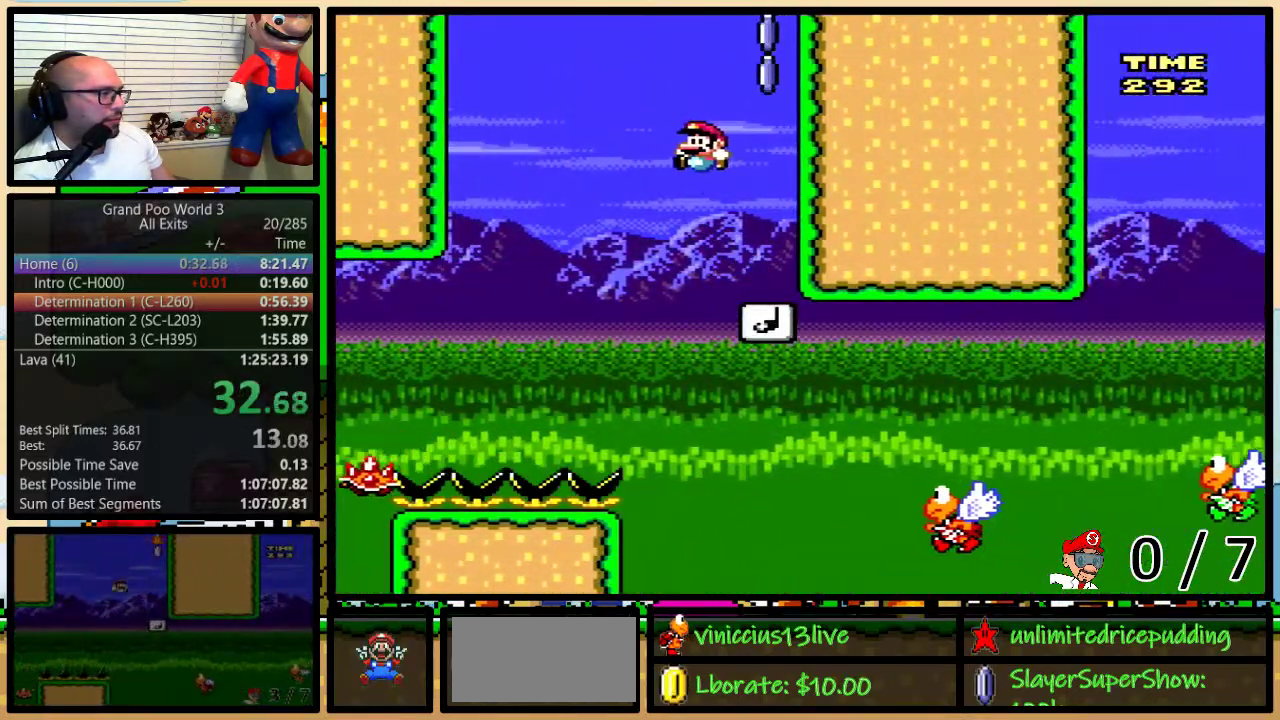
{"buttons": ["B", "Y", "DPAD_UP", "DPAD_RIGHT"], "events": [[17, "DPAD_LEFT", "up"], [50, "DPAD_RIGHT", "down"], [267, "DPAD_RIGHT", "up"], [333, "DPAD_RIGHT", "down"], [333, "DPAD_UP", "down"], [433, "B", "down"]]}
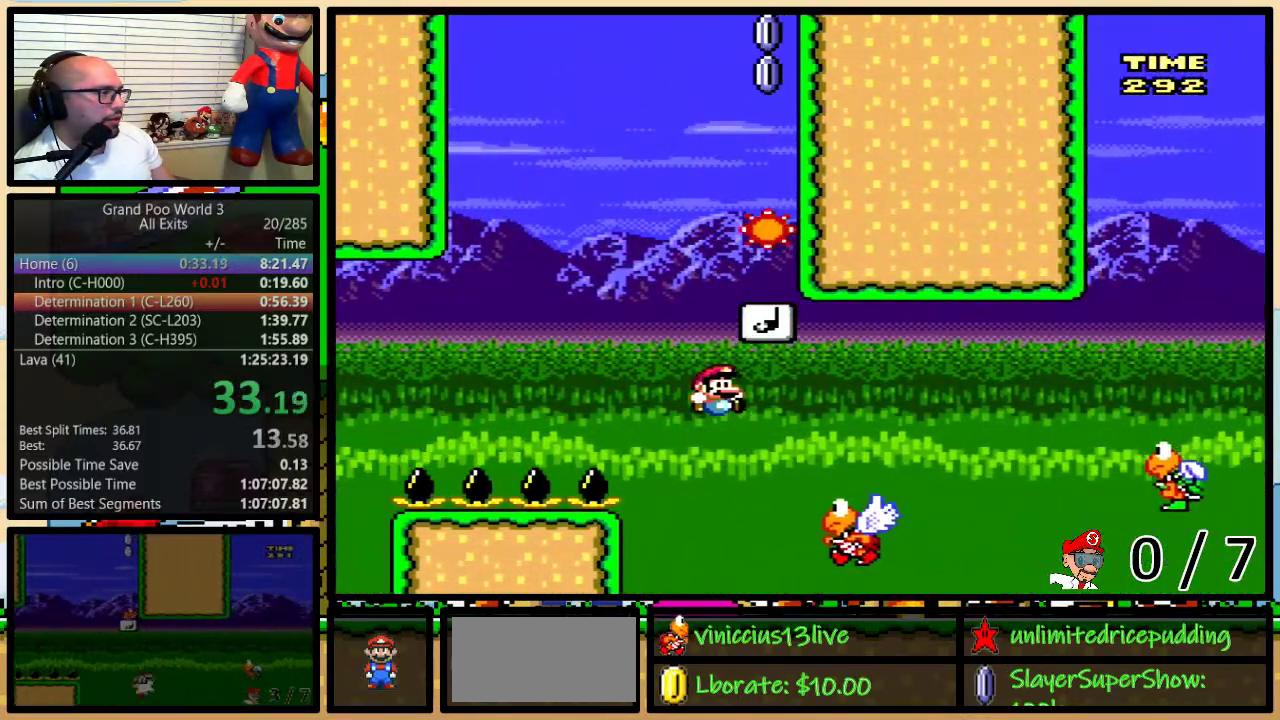
{"buttons": ["Y", "DPAD_UP", "DPAD_RIGHT"], "events": [[250, "B", "up"]]}
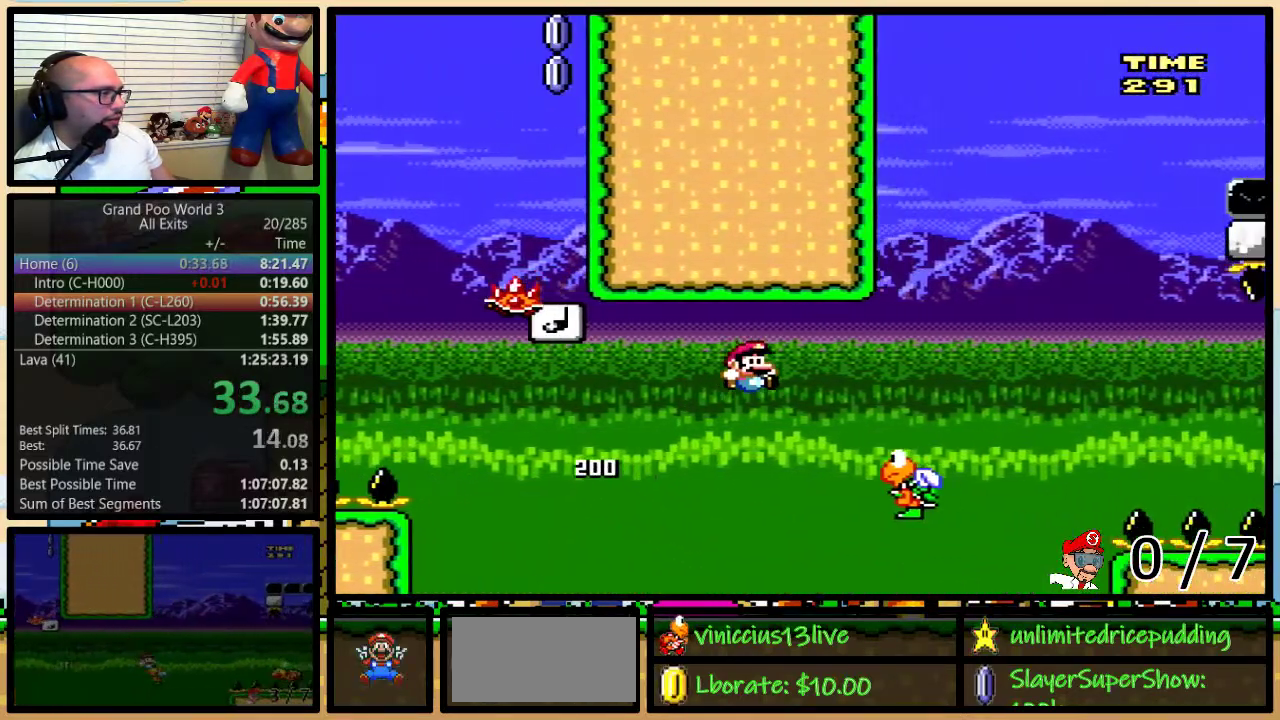
{"buttons": ["Y", "DPAD_UP", "DPAD_RIGHT"], "events": [[67, "B", "down"], [400, "B", "up"]]}
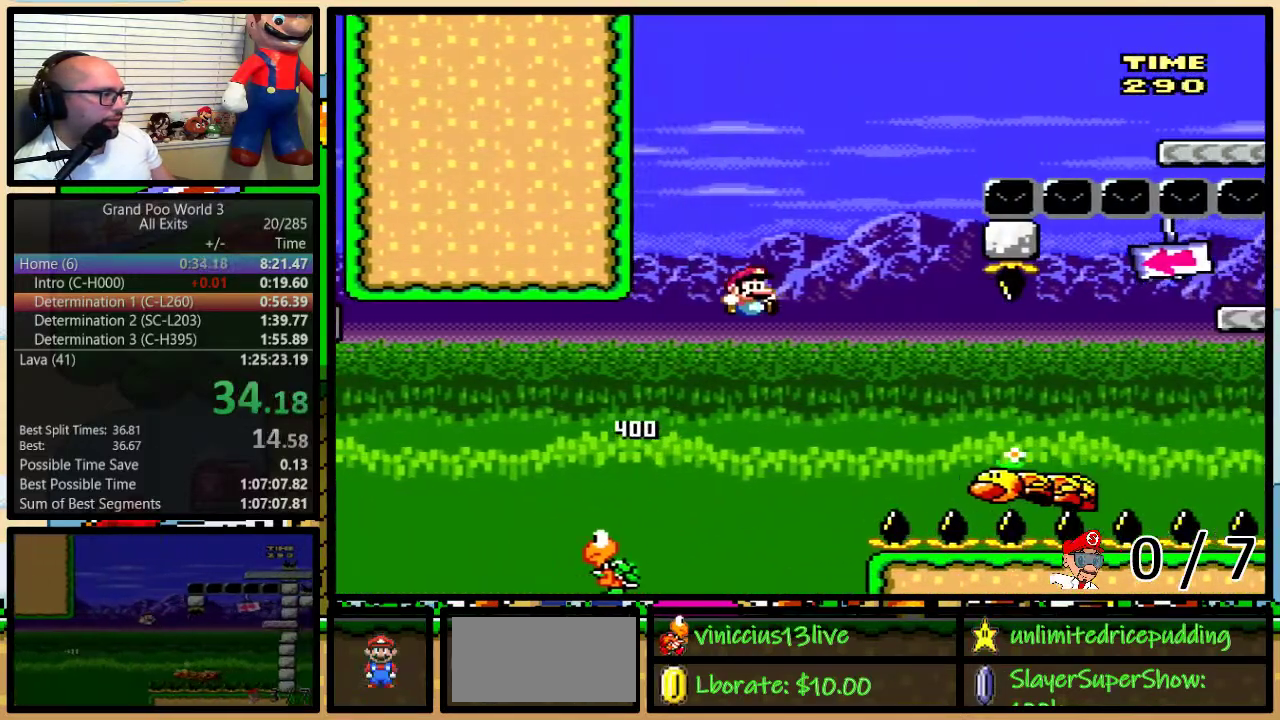
{"buttons": ["B", "Y", "DPAD_UP", "DPAD_RIGHT"], "events": [[217, "B", "down"]]}
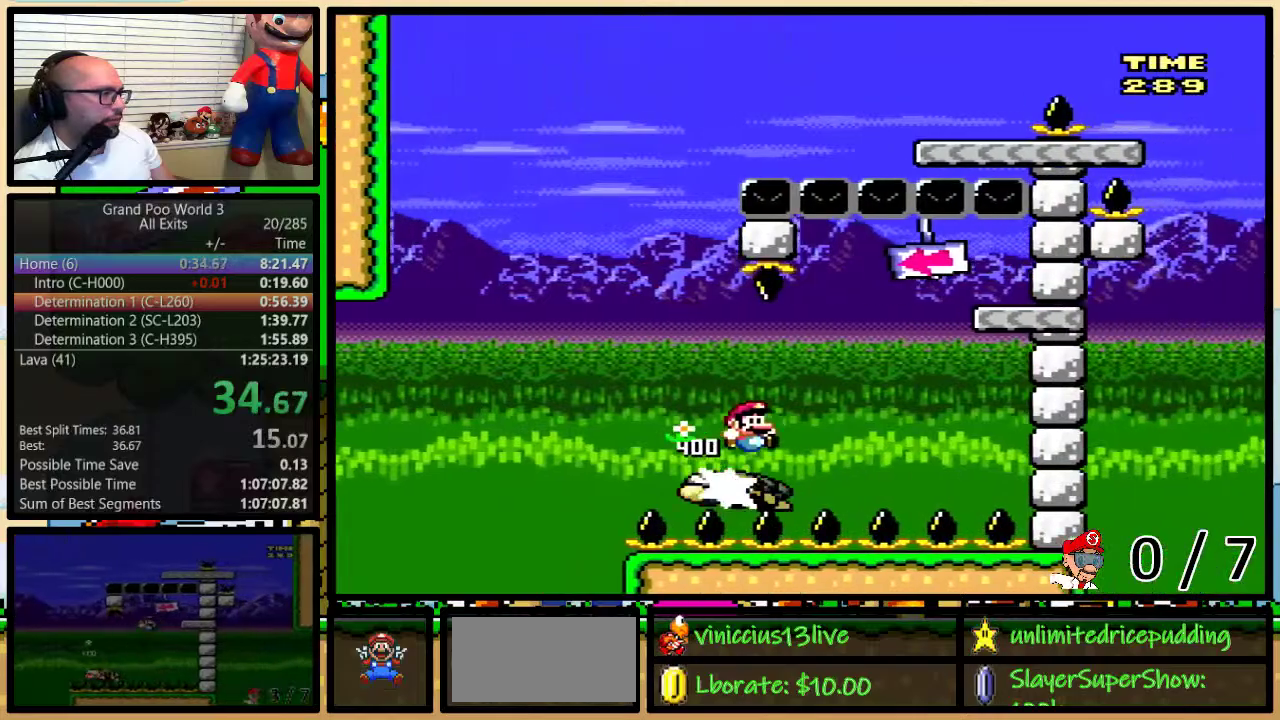
{"buttons": ["B", "Y", "DPAD_LEFT"], "events": [[317, "DPAD_UP", "up"], [367, "DPAD_RIGHT", "up"], [400, "DPAD_LEFT", "down"]]}
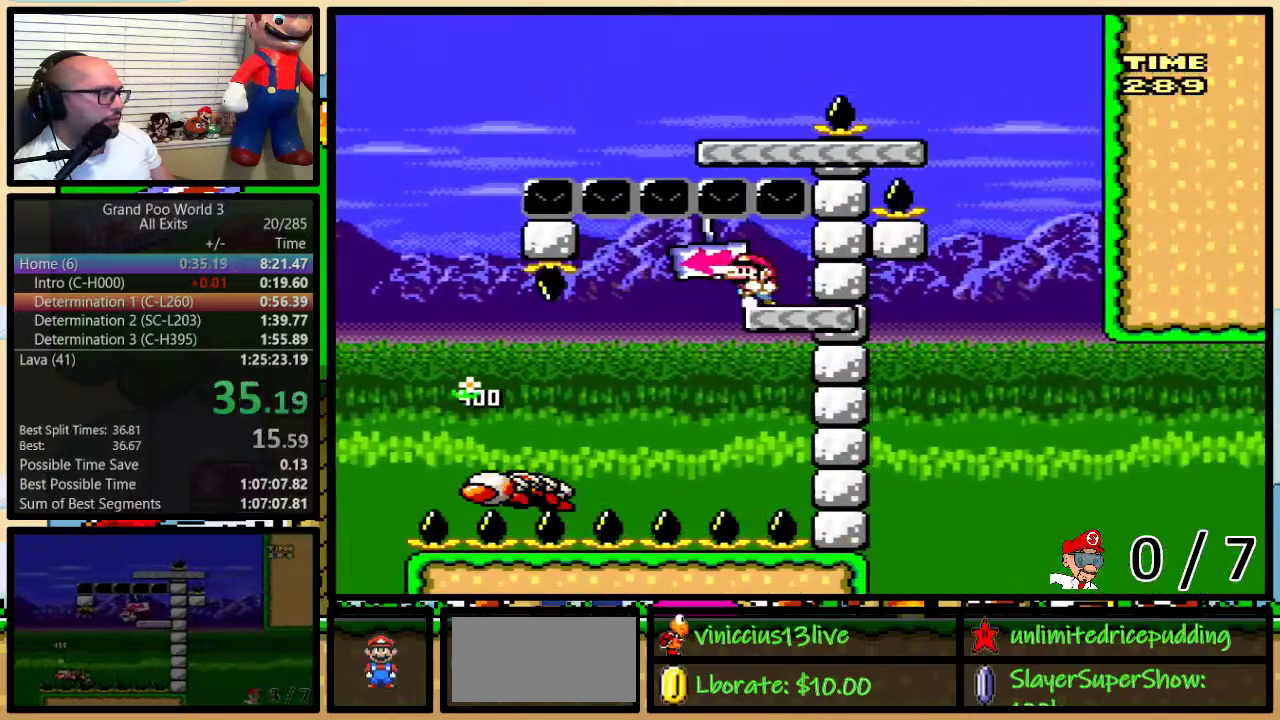
{"buttons": ["B", "Y", "DPAD_LEFT"], "events": []}
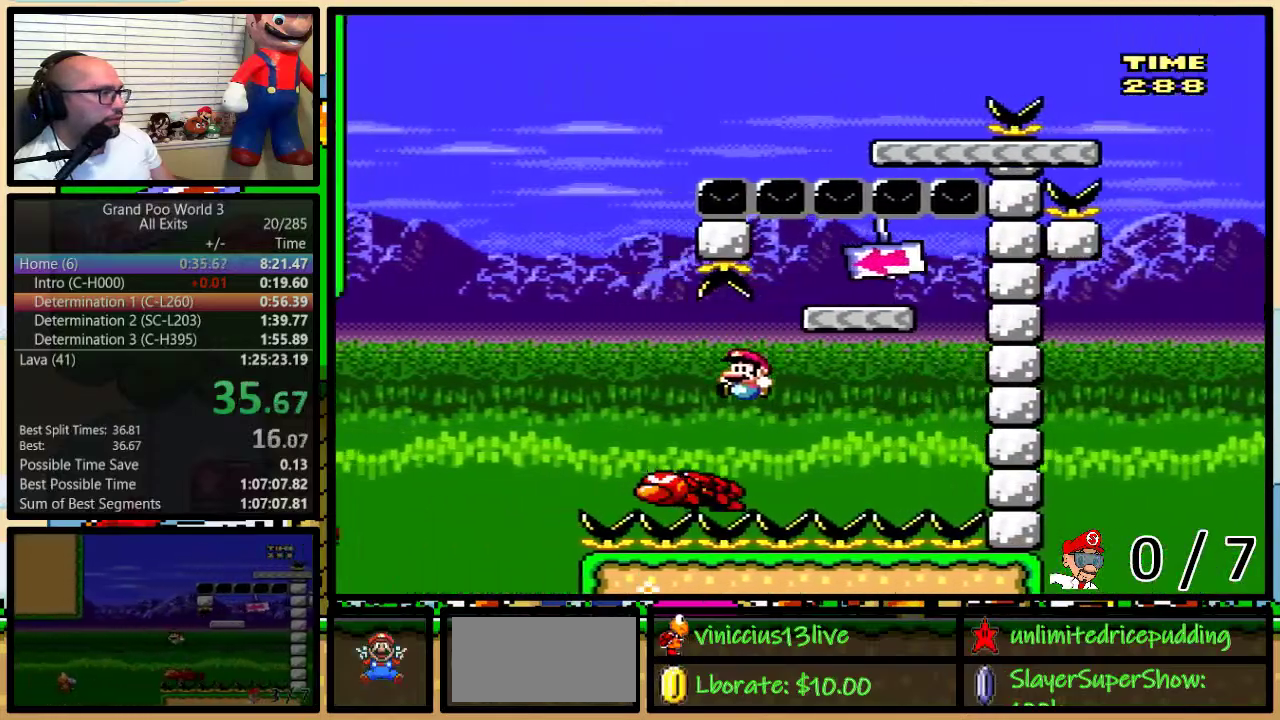
{"buttons": ["Y", "DPAD_UP", "DPAD_RIGHT"], "events": [[283, "DPAD_LEFT", "up"], [283, "DPAD_UP", "down"], [300, "DPAD_RIGHT", "down"], [433, "B", "up"]]}
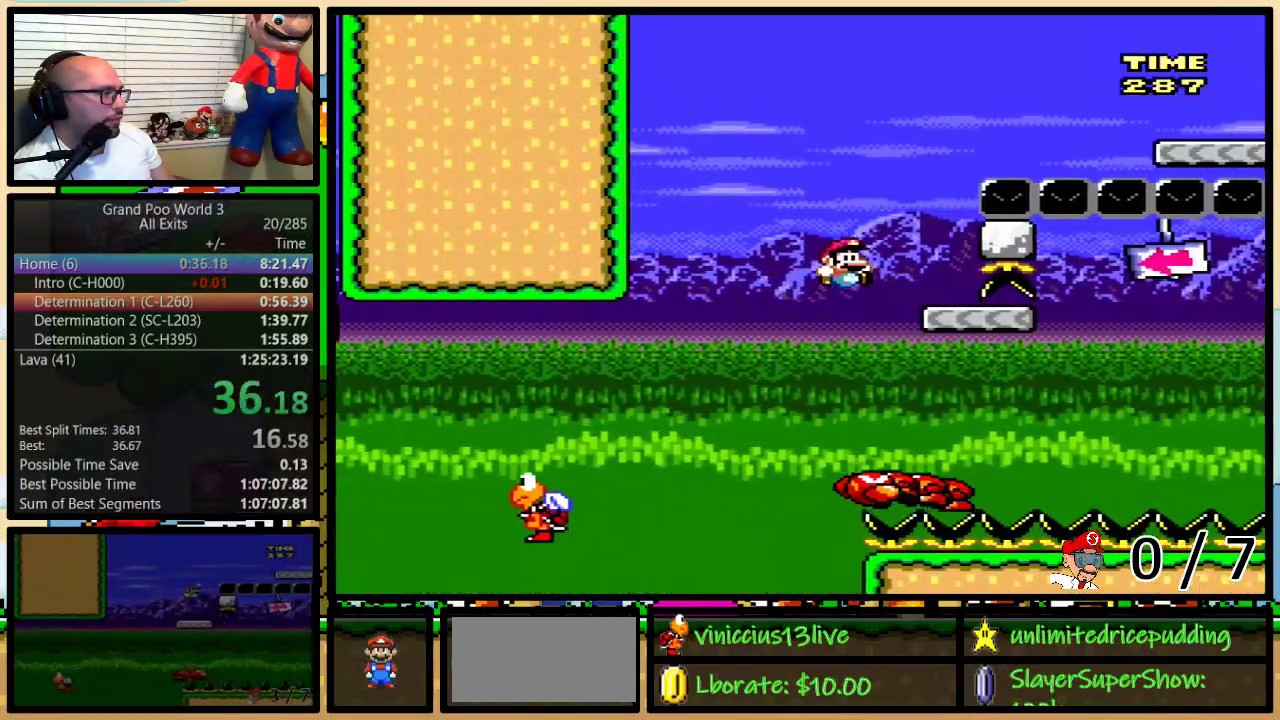
{"buttons": ["B", "Y", "DPAD_UP", "DPAD_RIGHT"], "events": [[167, "B", "down"]]}
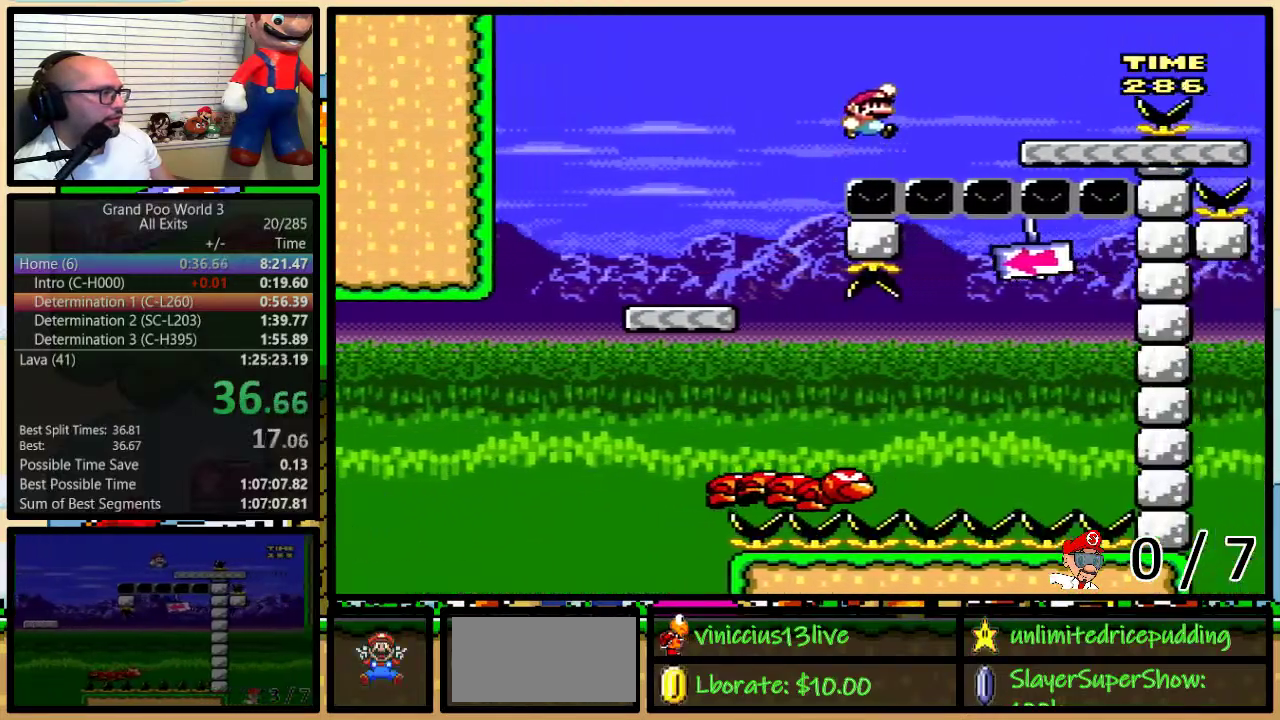
{"buttons": ["Y", "DPAD_UP", "DPAD_RIGHT"], "events": [[67, "DPAD_UP", "up"], [183, "B", "up"], [250, "DPAD_UP", "down"], [300, "A", "down"], [367, "A", "up"]]}
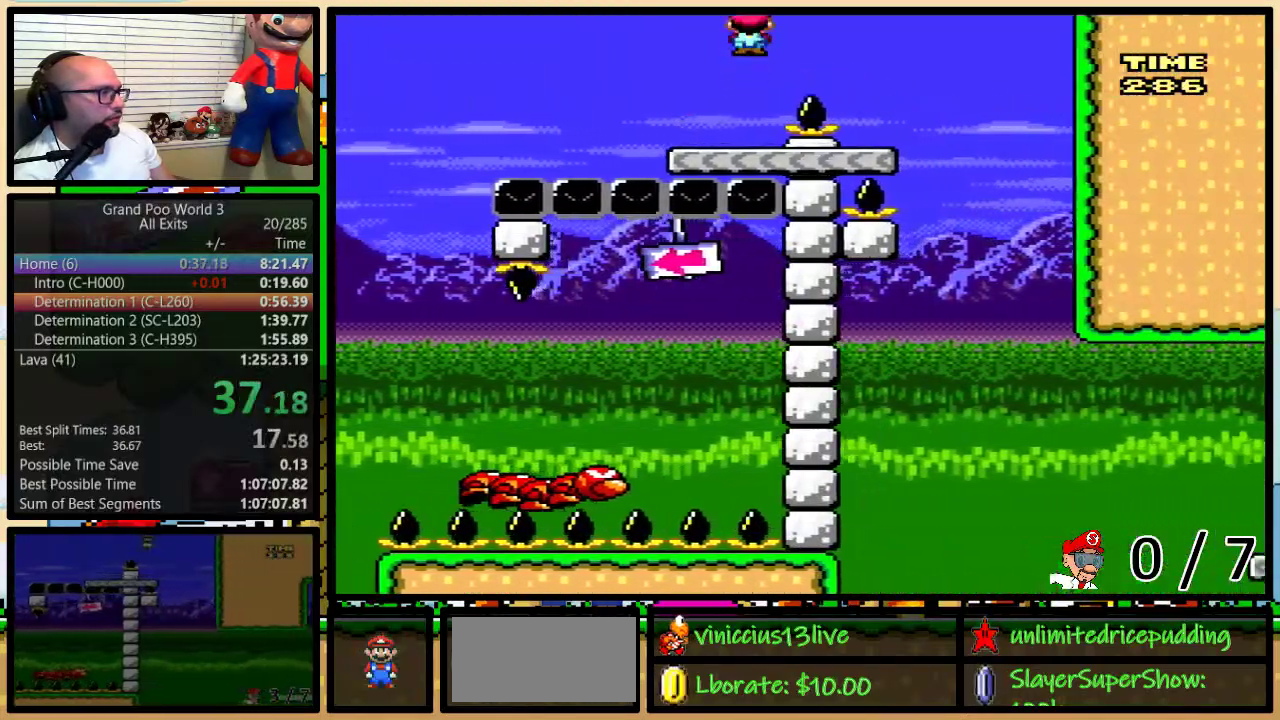
{"buttons": ["A", "Y", "DPAD_LEFT"], "events": [[217, "DPAD_UP", "up"], [267, "DPAD_RIGHT", "up"], [300, "A", "down"], [300, "DPAD_LEFT", "down"]]}
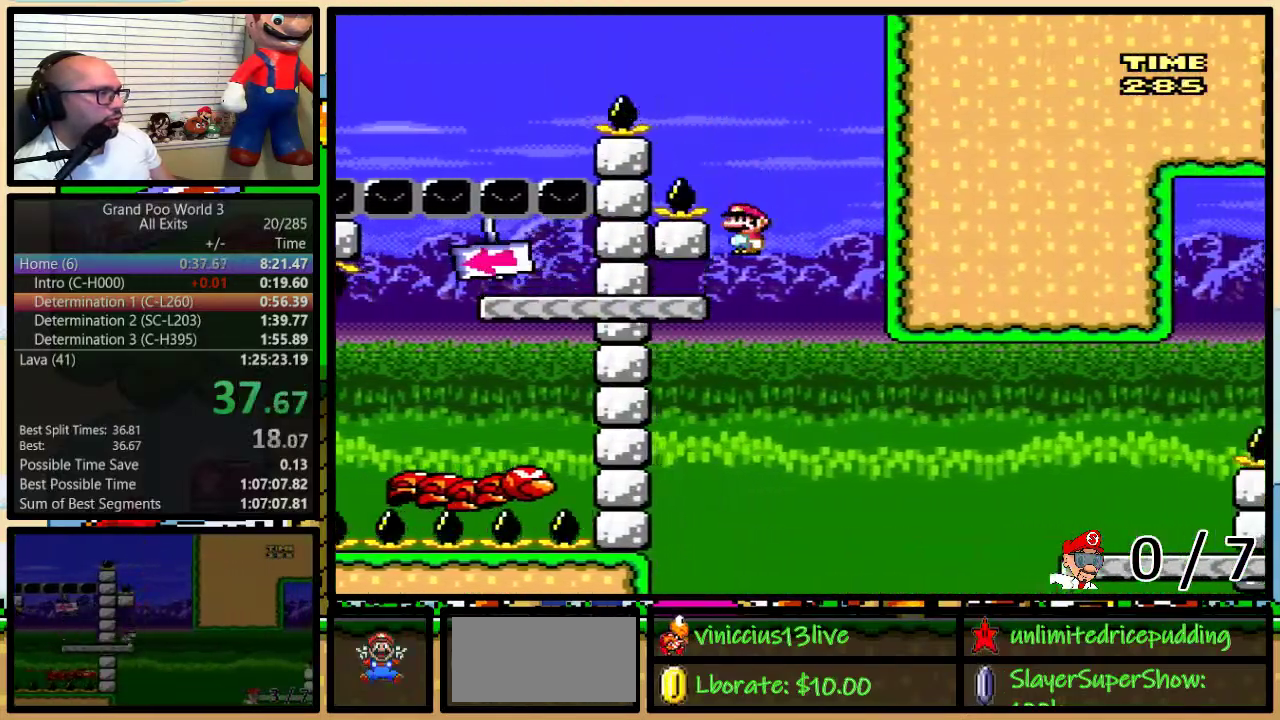
{"buttons": ["Y", "DPAD_UP", "DPAD_RIGHT"], "events": [[17, "A", "up"], [150, "DPAD_LEFT", "up"], [183, "DPAD_RIGHT", "down"], [300, "DPAD_UP", "down"], [400, "A", "down"], [500, "A", "up"]]}
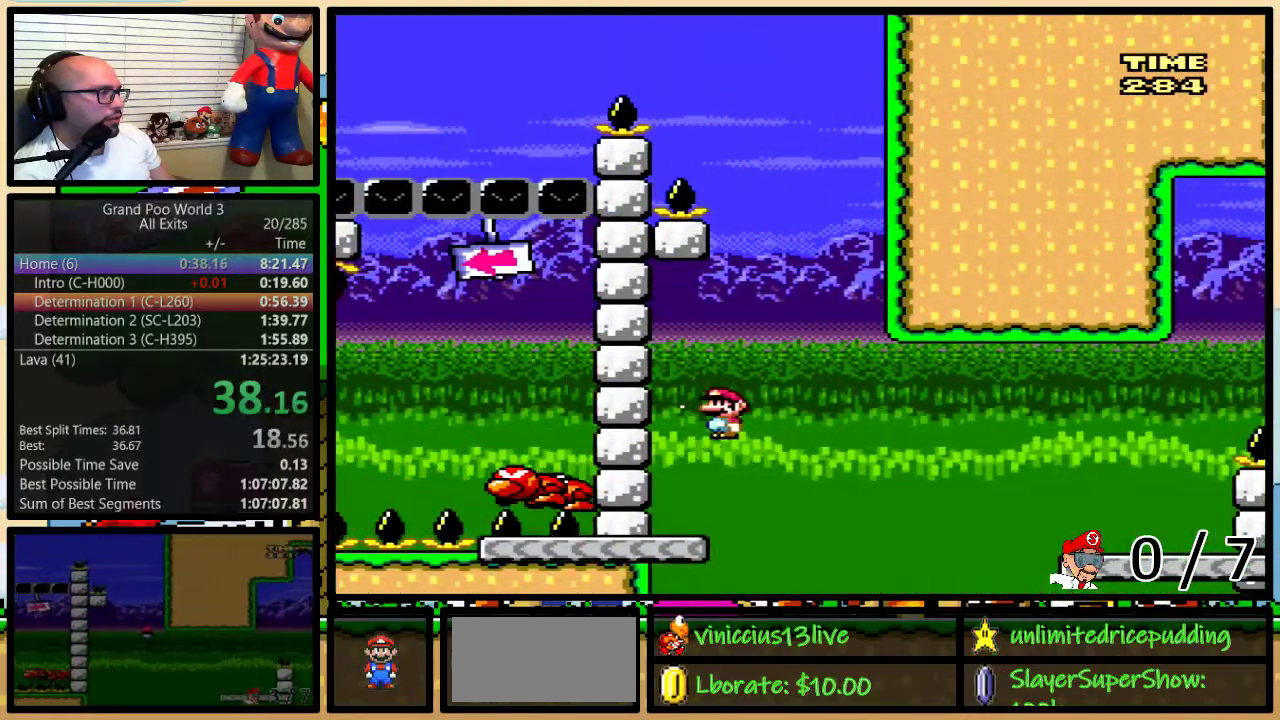
{"buttons": ["A", "Y", "DPAD_UP", "DPAD_RIGHT"], "events": [[100, "A", "down"]]}
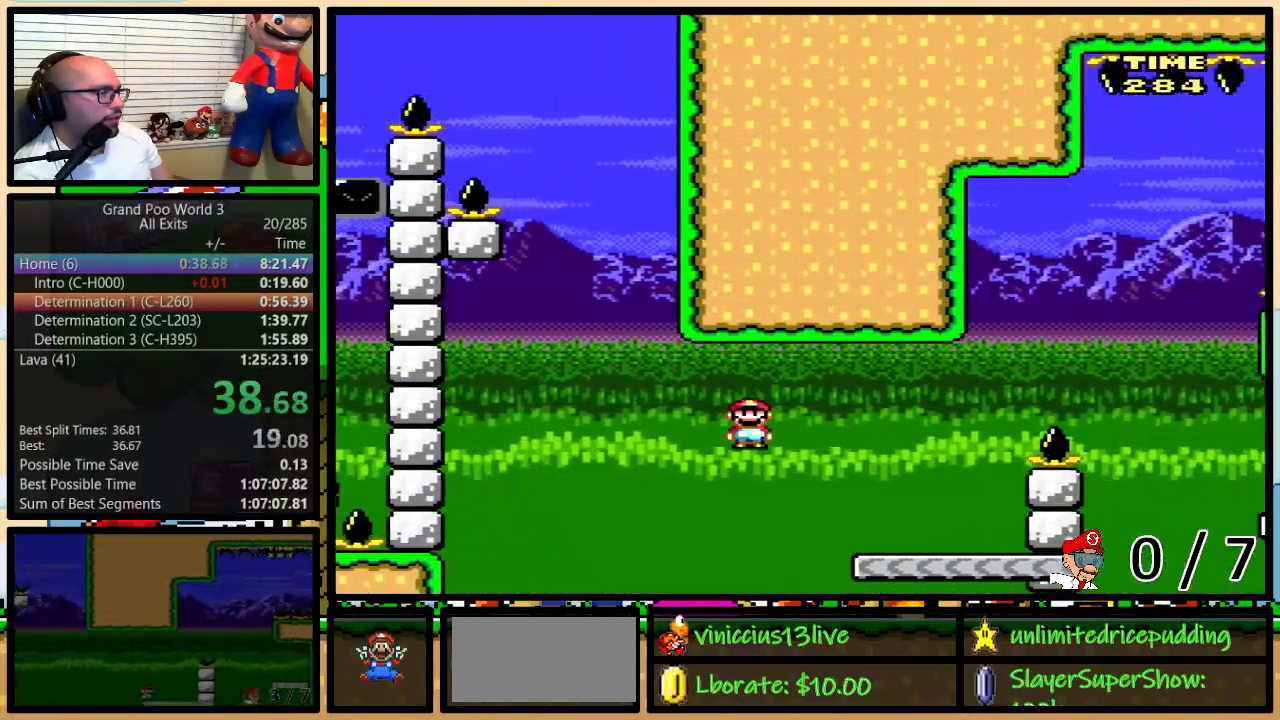
{"buttons": ["B", "Y", "DPAD_UP", "DPAD_RIGHT"], "events": [[150, "A", "up"], [250, "B", "down"]]}
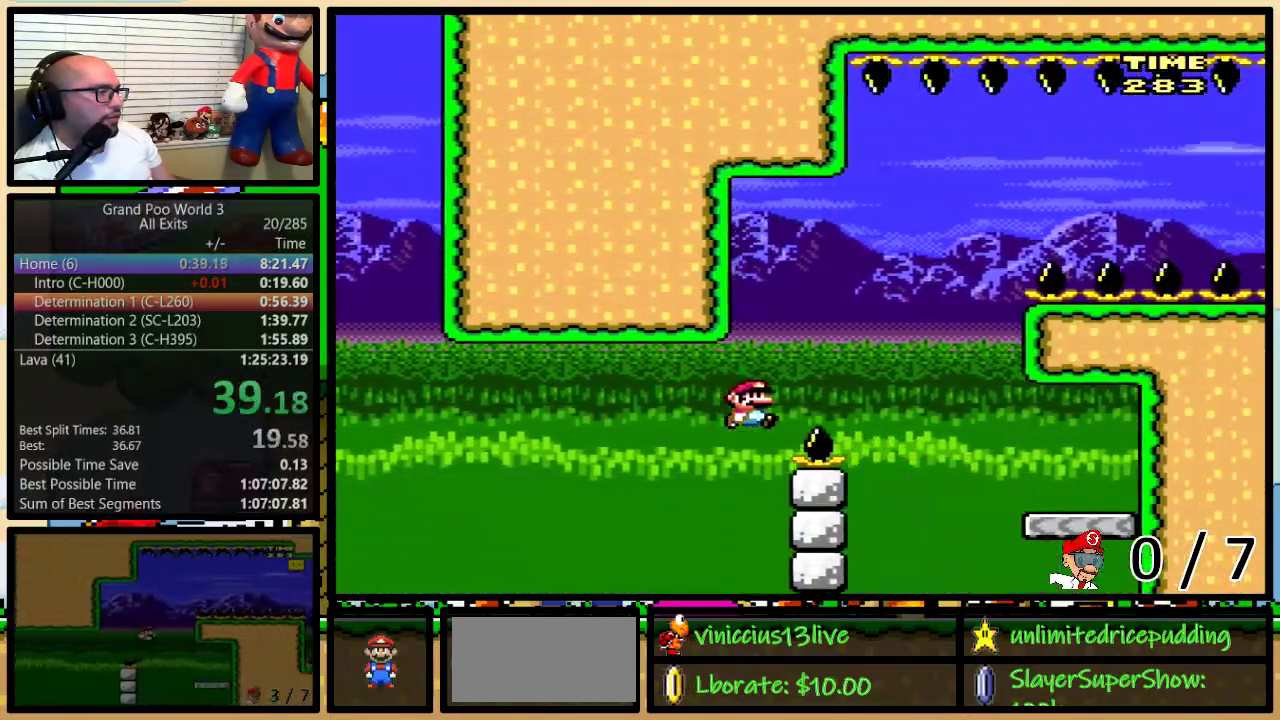
{"buttons": ["Y", "DPAD_LEFT"], "events": [[50, "B", "up"], [117, "B", "down"], [217, "DPAD_UP", "up"], [467, "B", "up"], [467, "DPAD_LEFT", "down"], [467, "DPAD_RIGHT", "up"]]}